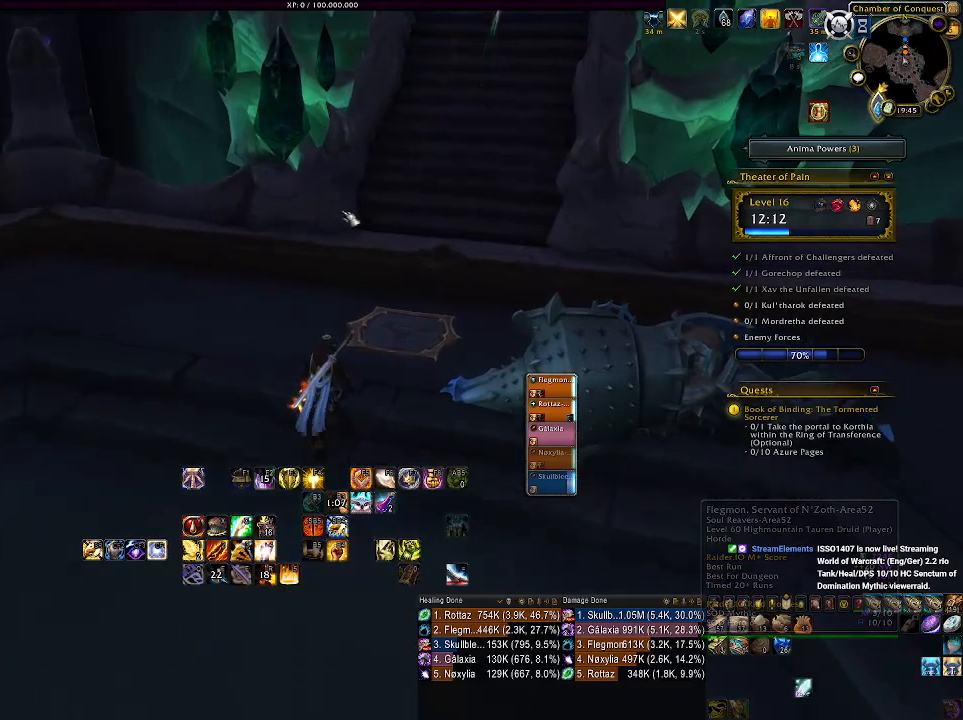
Gameplay with keyboard and mouse; each line is a JSON object with the keys and mouse buttons held at the frame after it. "events" lists presses ("down") and releases ("up") of "1", "2", "3", "4", "5", "a", "alt", "b", "c", "ctrl", "d", "e", "f", "g", "q", "r", "s", "shift", "space", "t", "tab", "v", "w", "x", "z", "mouse_left", "mouse_wheel", "mouse_right", "mouse_mb4" and "mouse_mb5" between this image and that frame as [ms after this image, input, new state], when the widget could be followed in between. "mouse_left", "mouse_wheel", "mouse_right", "mouse_mb4", "mouse_mb5" = the "left", "wheel", "right", "mb4", "mb5" buttons of the "mouse" list. No other keys are recorded. "wheel" means that the mouse wheel is clicked or scrolled. Mouse movement is not recorded.
{"keys": [], "mouse": ["right"], "events": [[150, "mouse_right", "down"]]}
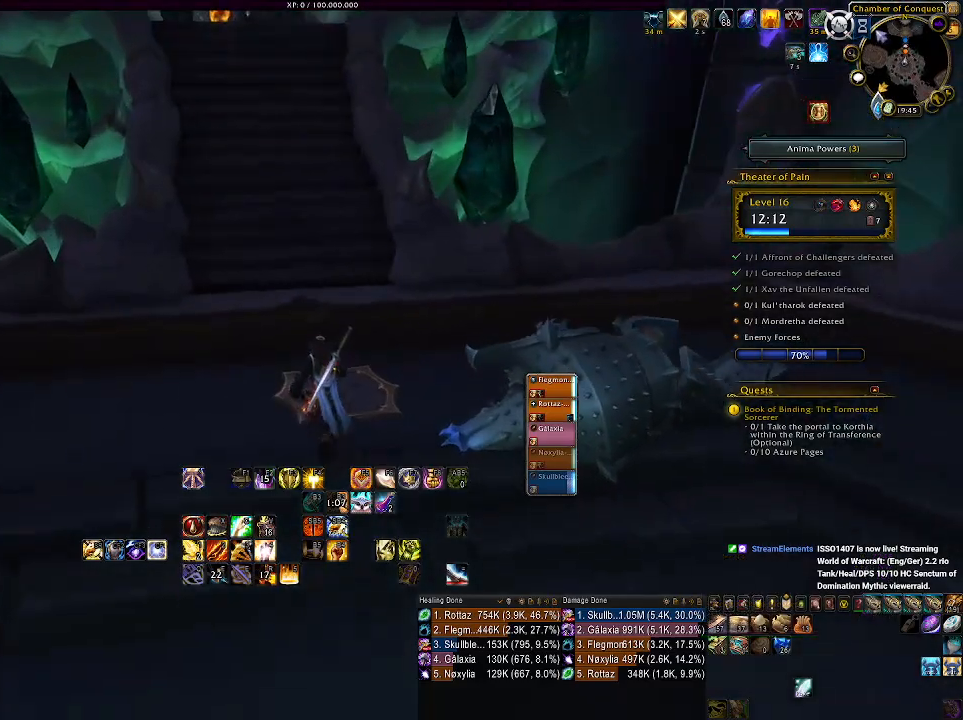
{"keys": [], "mouse": ["right"], "events": []}
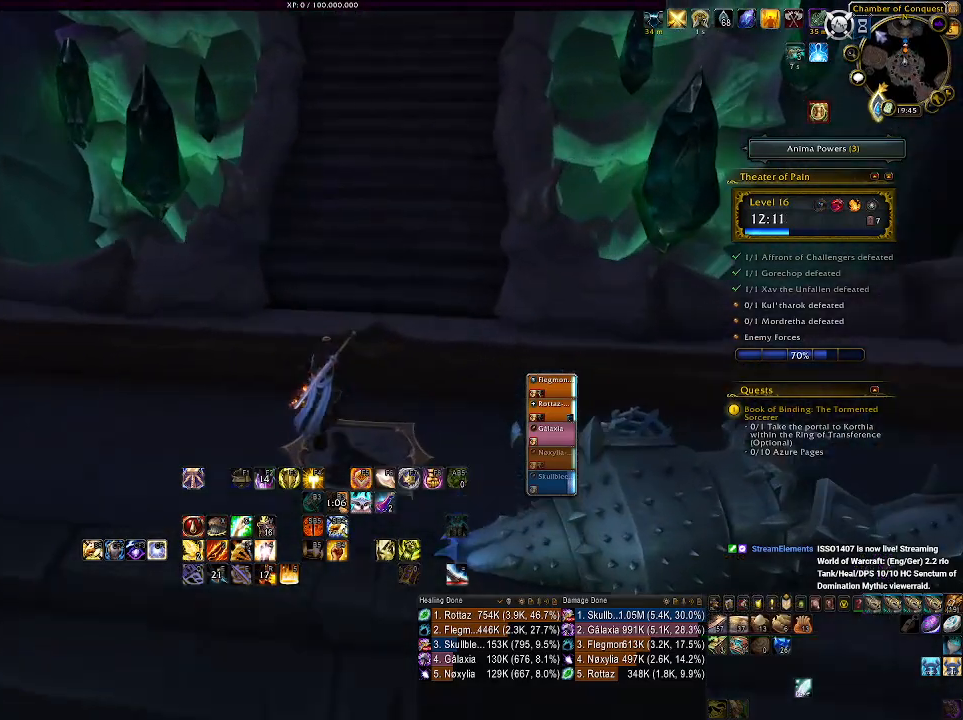
{"keys": [], "mouse": ["right"], "events": []}
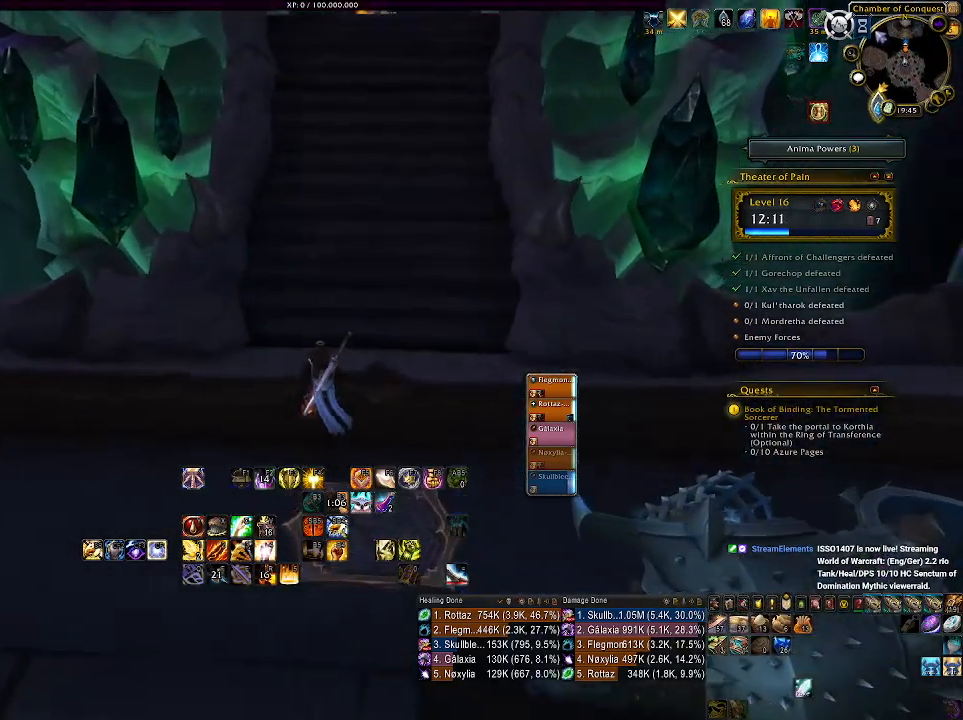
{"keys": [], "mouse": ["right"], "events": []}
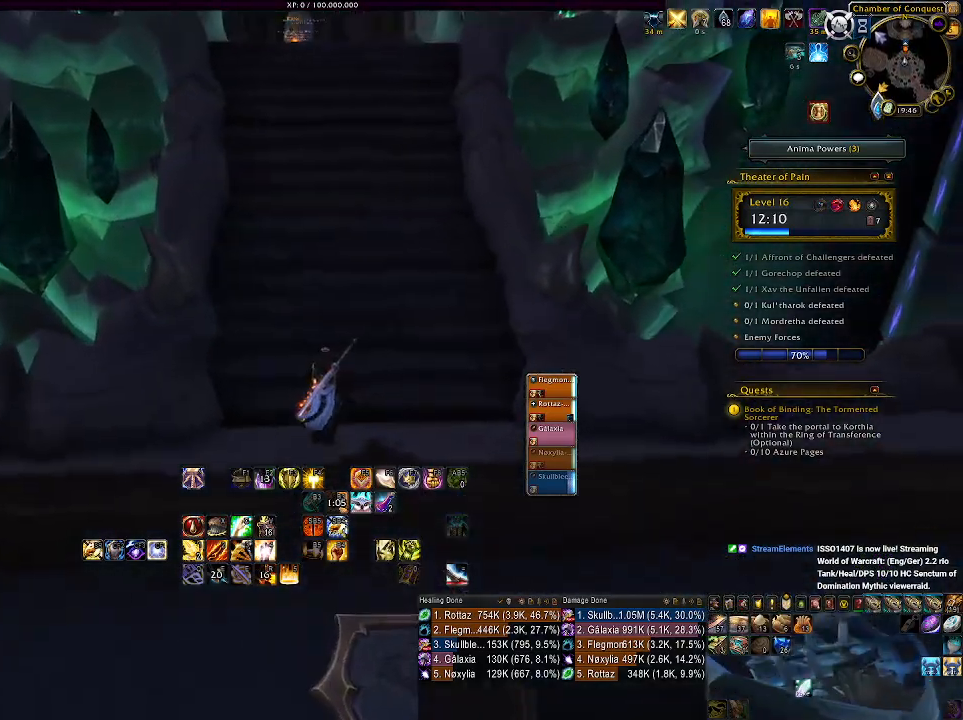
{"keys": [], "mouse": [], "events": [[116, "mouse_right", "up"]]}
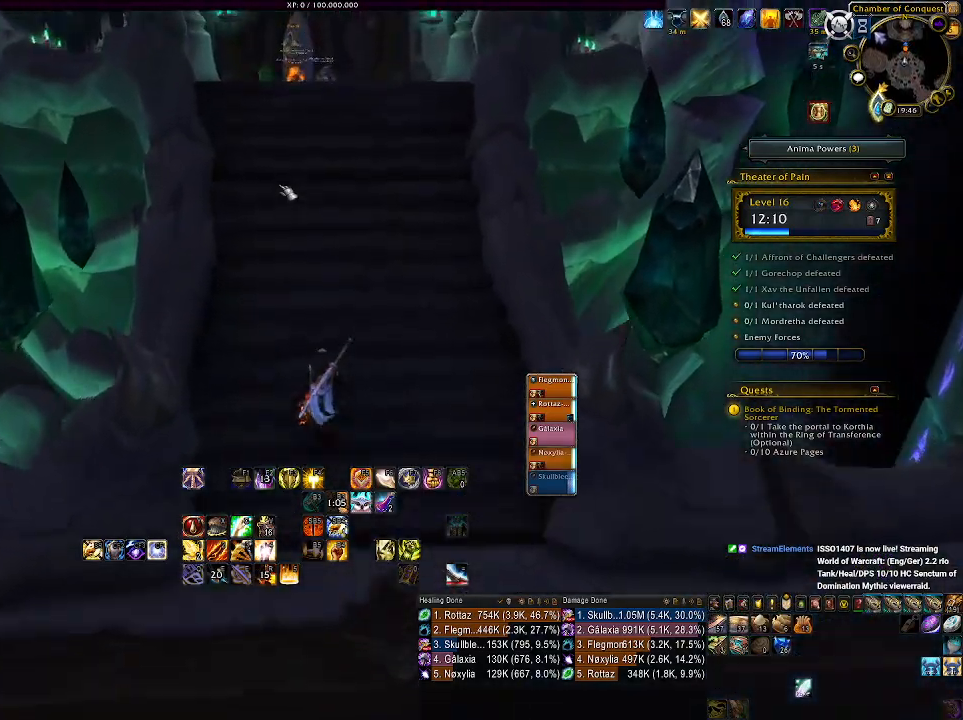
{"keys": ["shift"], "mouse": [], "events": [[333, "shift", "down"]]}
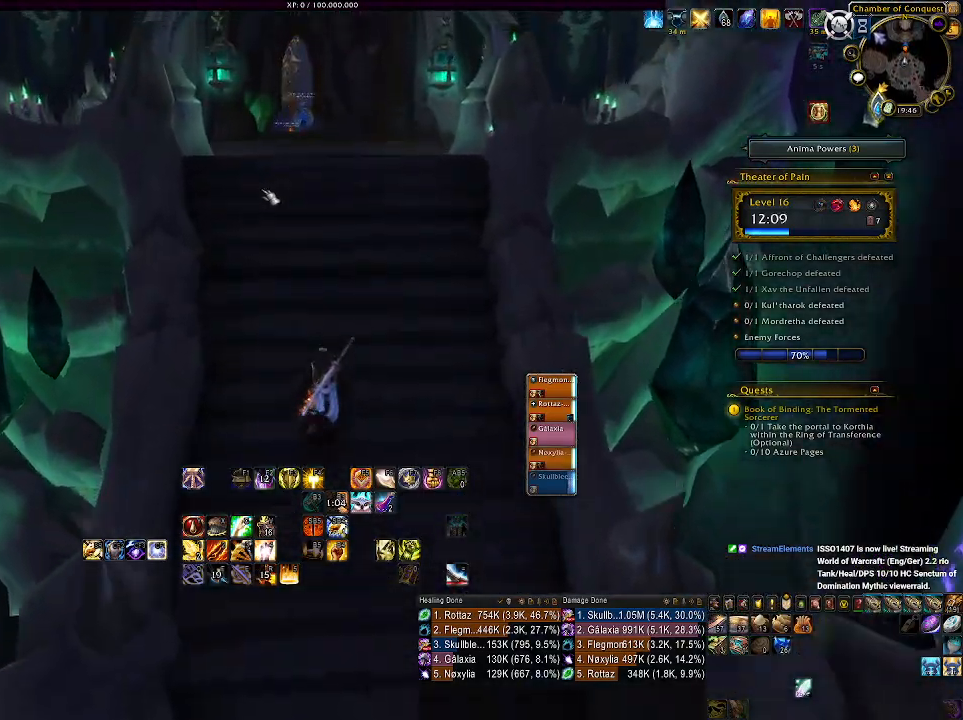
{"keys": [], "mouse": [], "events": [[16, "mouse_mb4", "down"], [183, "mouse_mb4", "up"], [366, "shift", "up"]]}
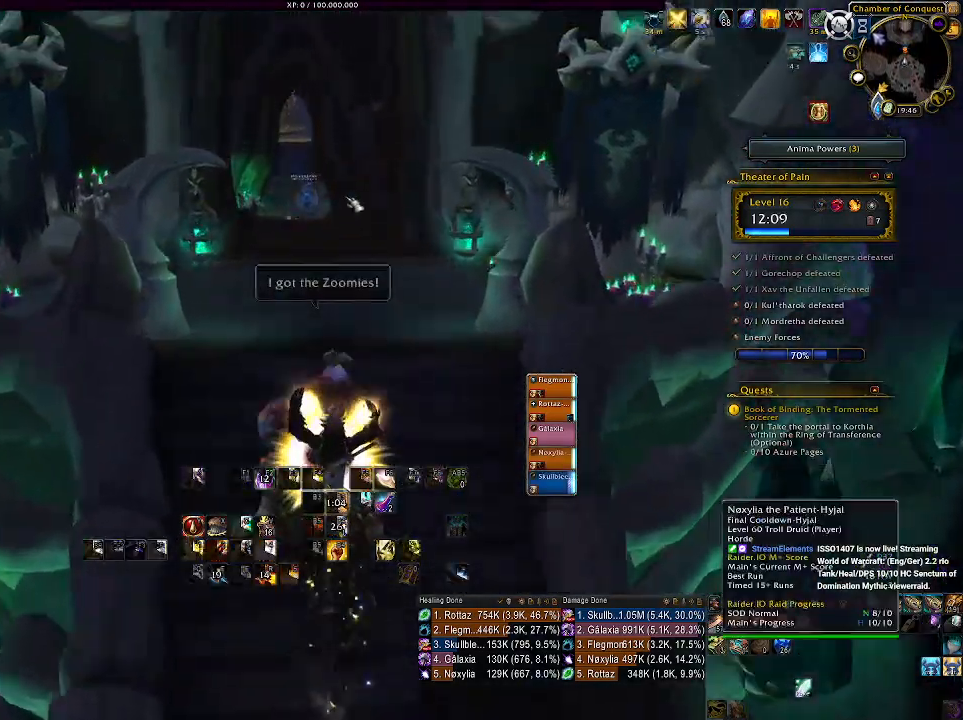
{"keys": ["w"], "mouse": ["wheel", "right"], "events": [[83, "mouse_right", "down"], [350, "w", "down"], [483, "mouse_wheel", "down"]]}
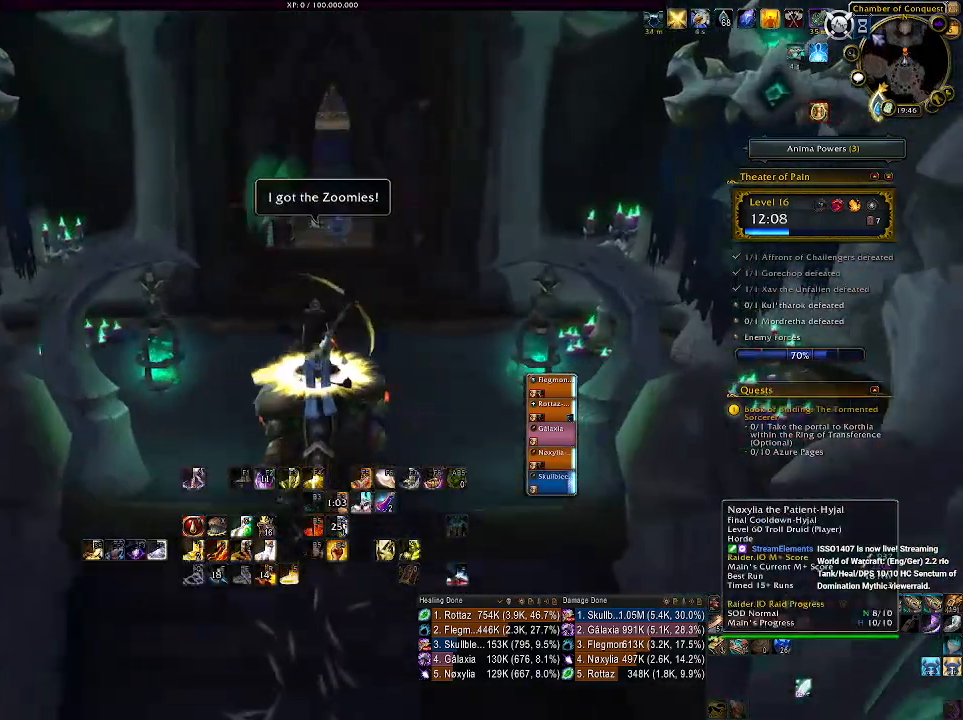
{"keys": ["w"], "mouse": [], "events": [[16, "mouse_wheel", "up"], [33, "mouse_right", "up"]]}
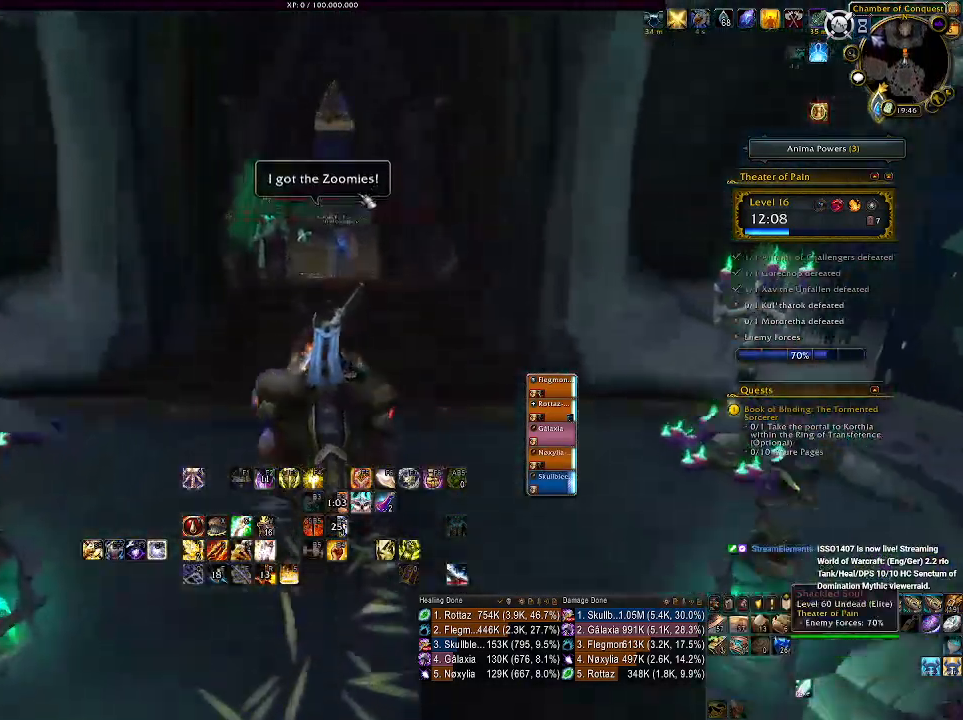
{"keys": ["w"], "mouse": [], "events": []}
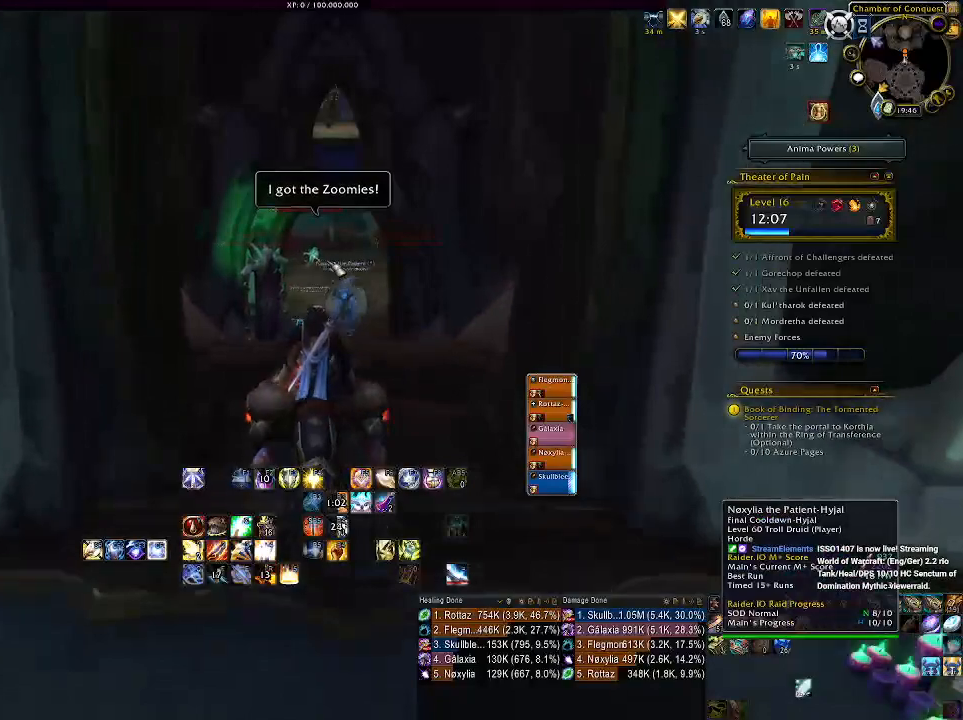
{"keys": ["w"], "mouse": [], "events": [[250, "mouse_left", "down"], [333, "mouse_left", "up"]]}
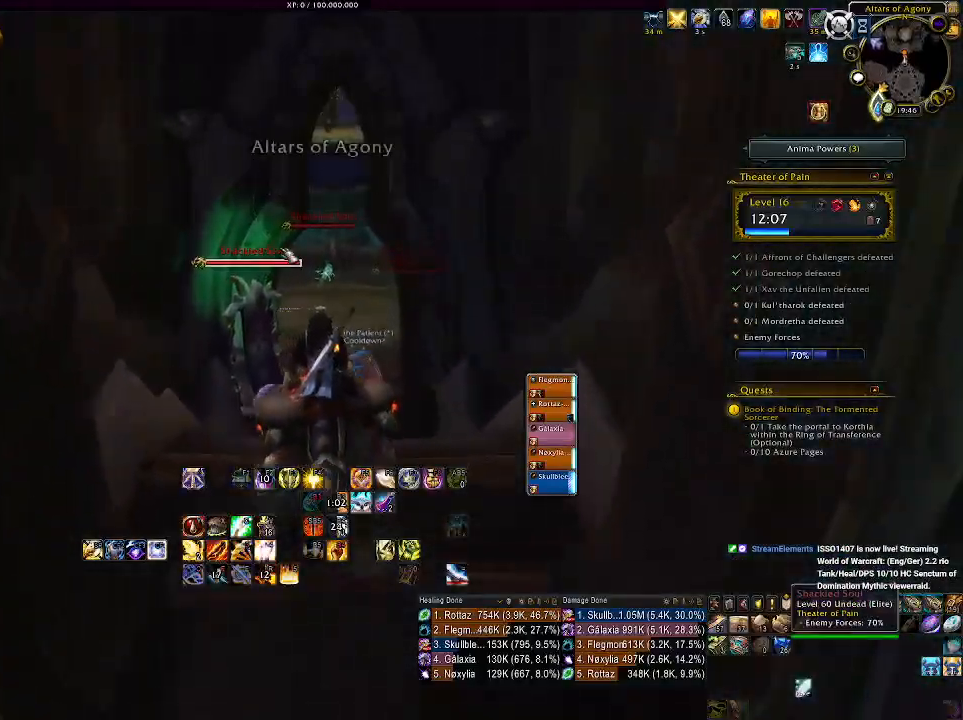
{"keys": ["w"], "mouse": ["right"], "events": [[200, "mouse_right", "down"]]}
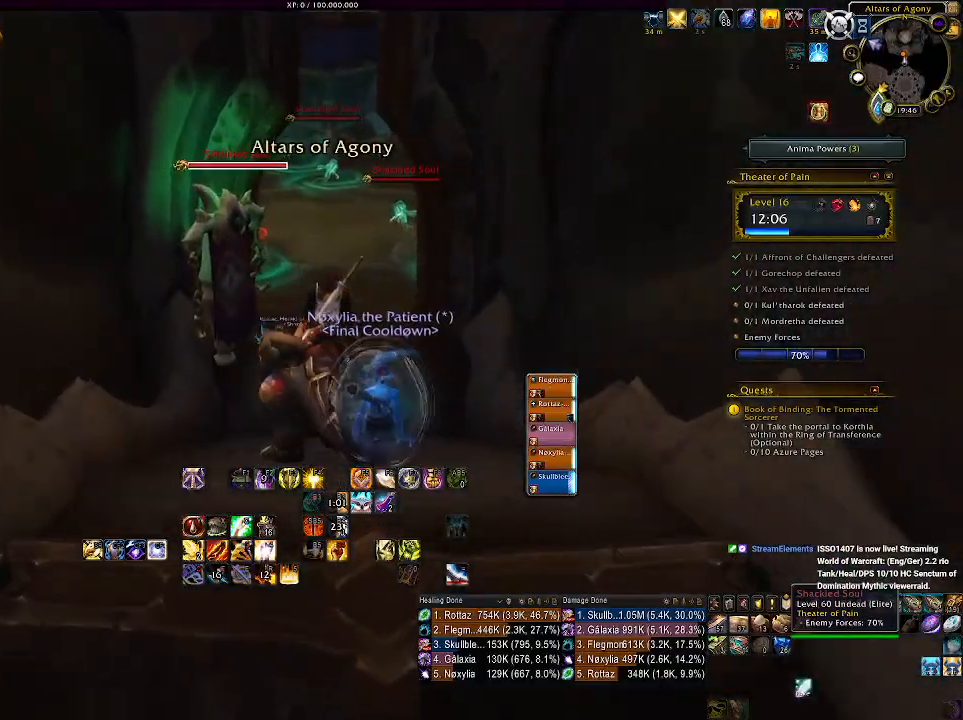
{"keys": [], "mouse": ["right"], "events": [[266, "w", "up"]]}
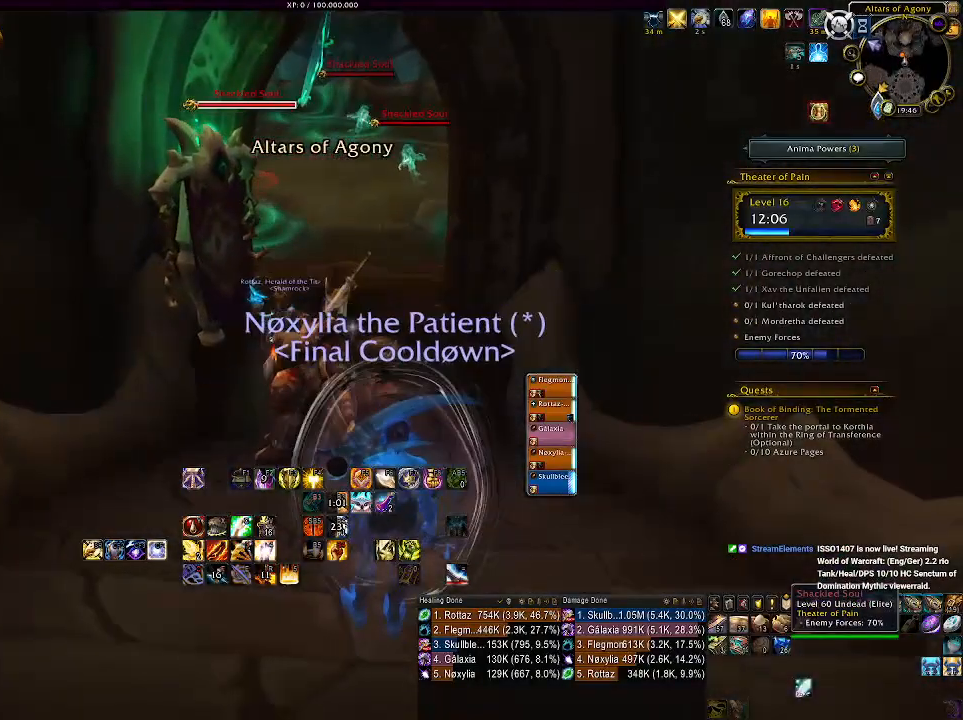
{"keys": [], "mouse": ["right"], "events": []}
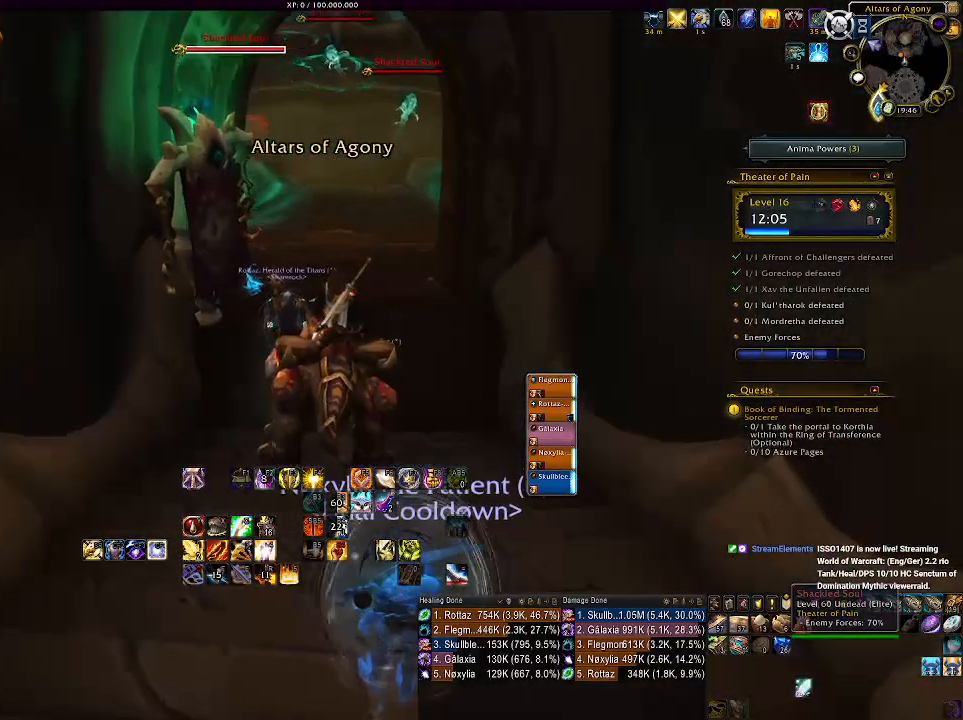
{"keys": [], "mouse": ["right"], "events": []}
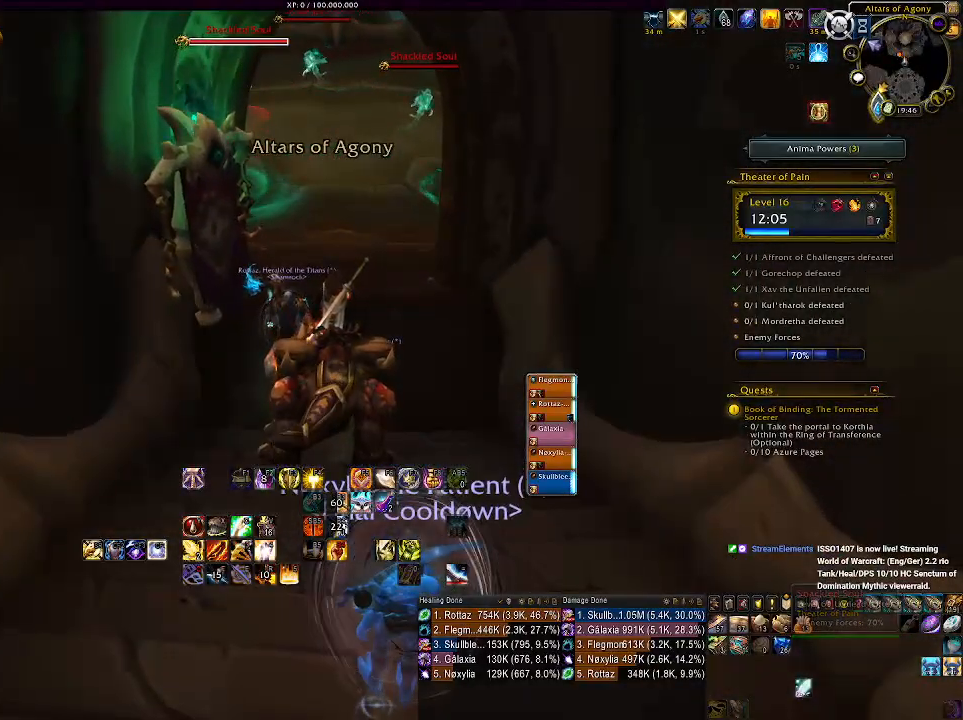
{"keys": [], "mouse": ["right"], "events": []}
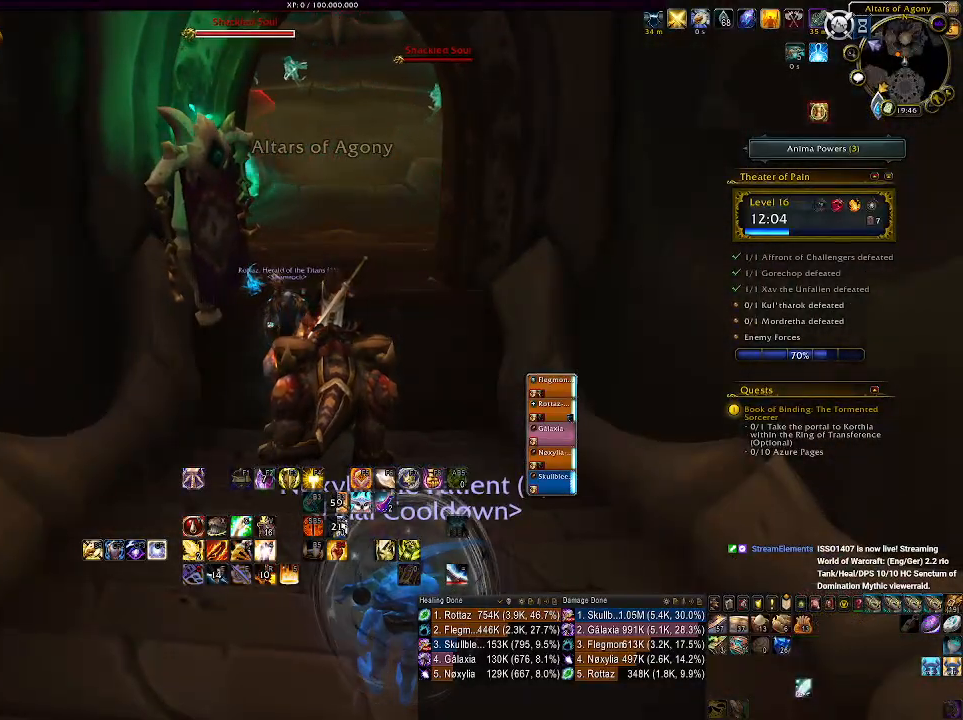
{"keys": [], "mouse": ["right"], "events": []}
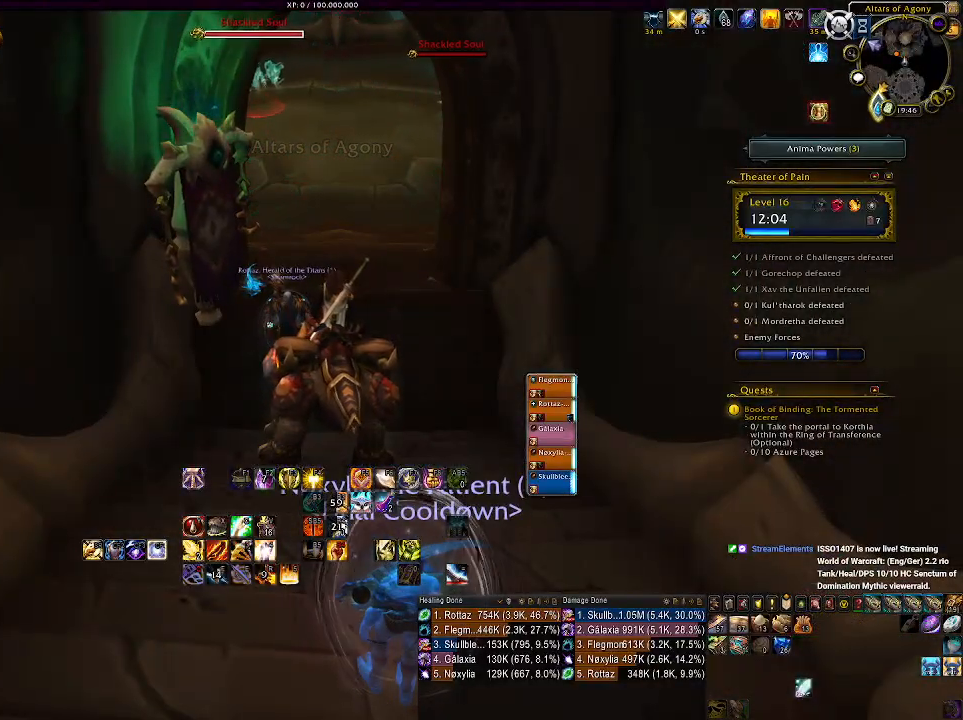
{"keys": [], "mouse": ["right"], "events": []}
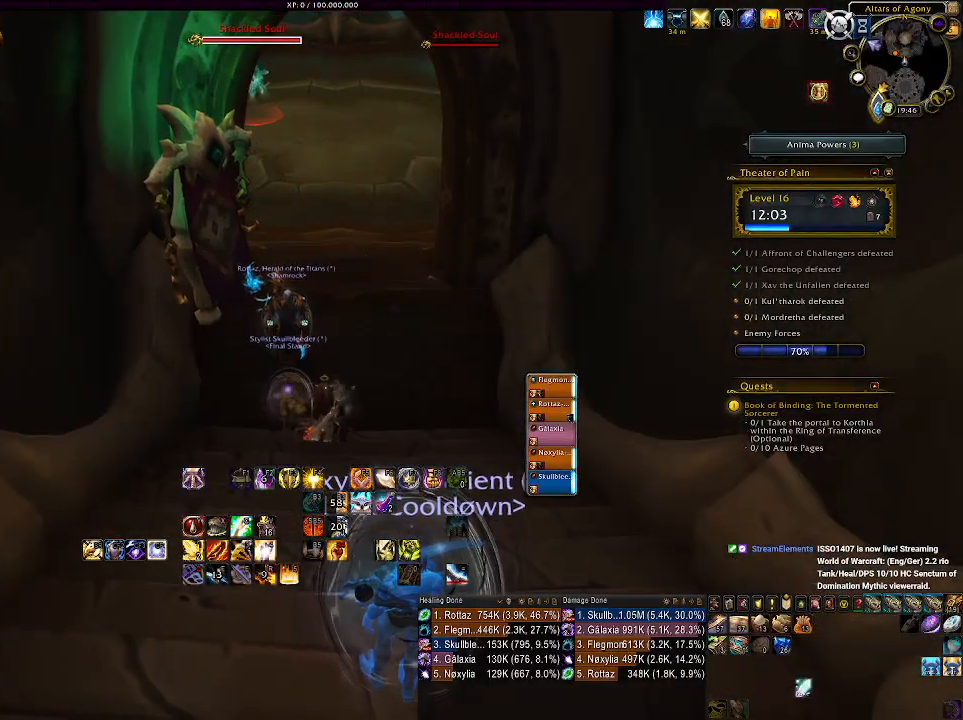
{"keys": [], "mouse": ["right"], "events": []}
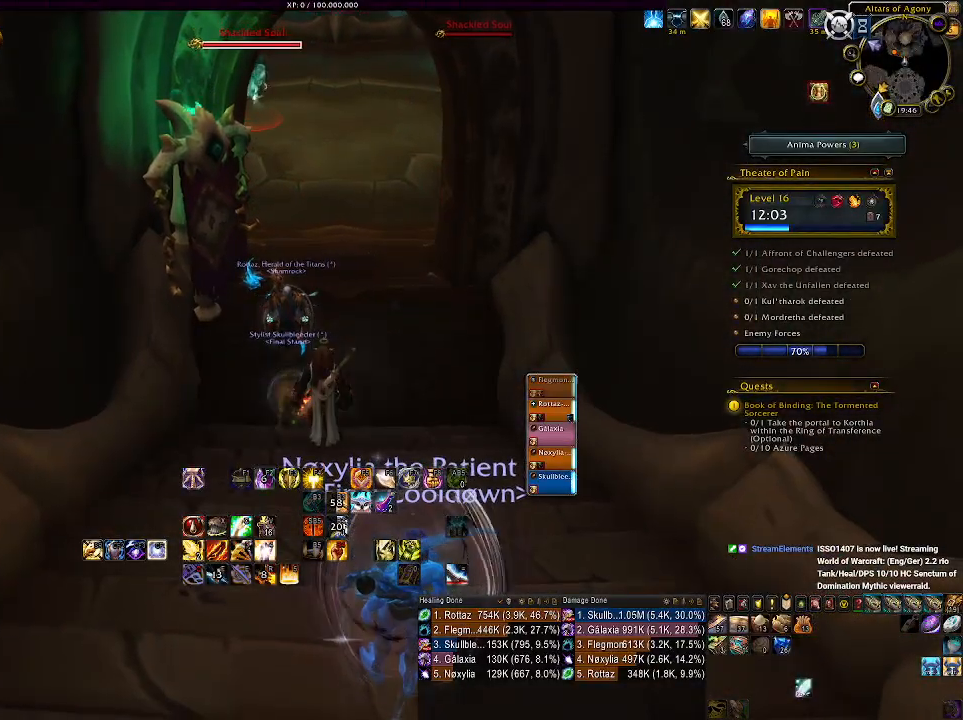
{"keys": [], "mouse": [], "events": [[66, "mouse_right", "up"]]}
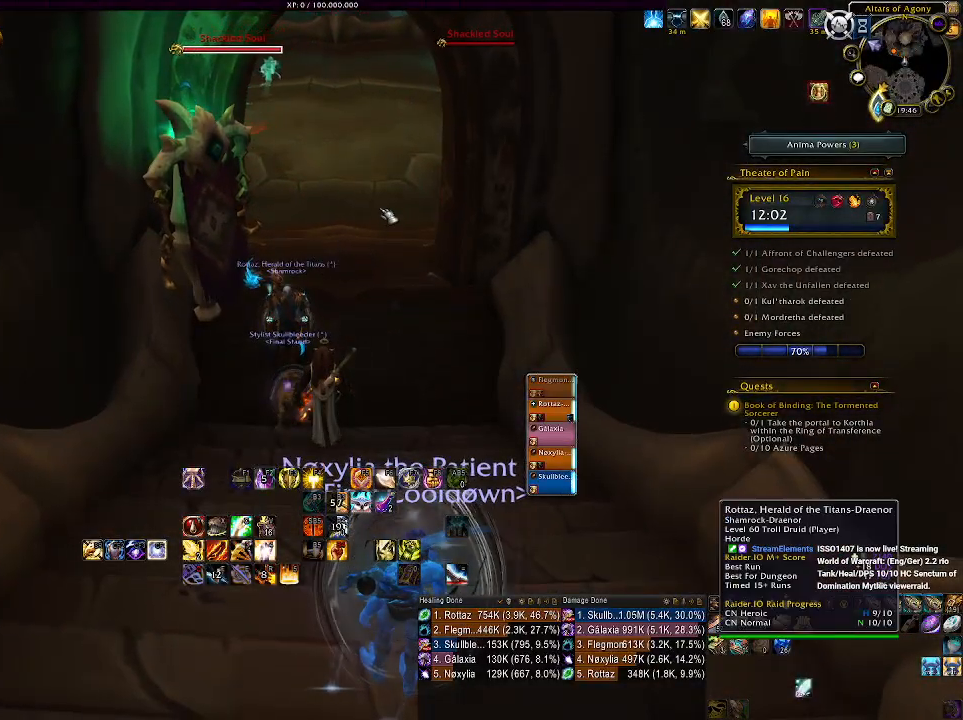
{"keys": [], "mouse": [], "events": []}
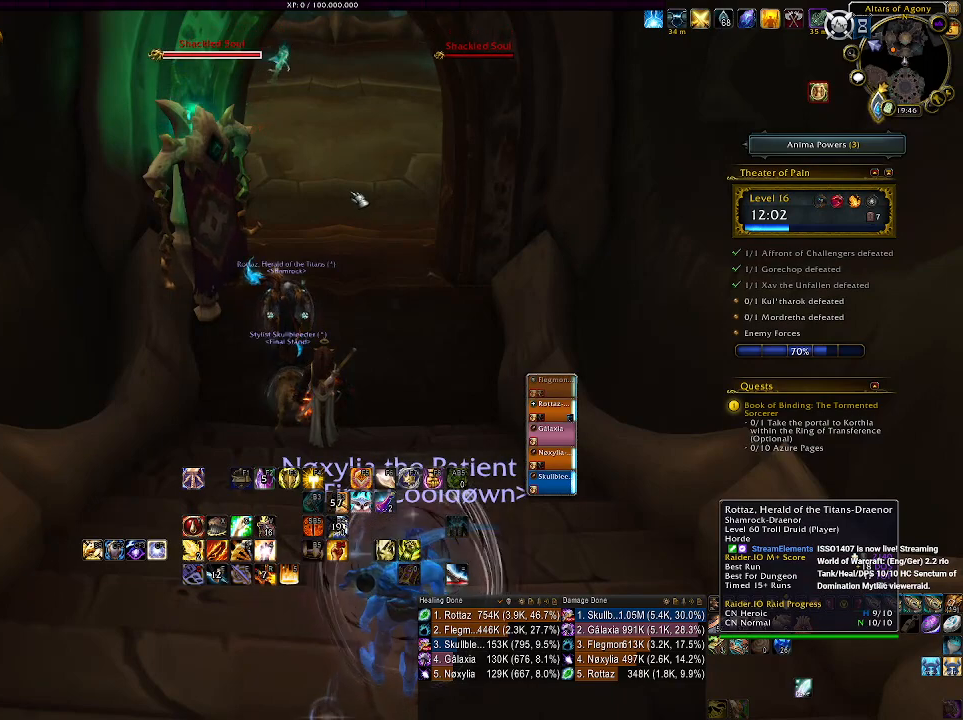
{"keys": [], "mouse": [], "events": []}
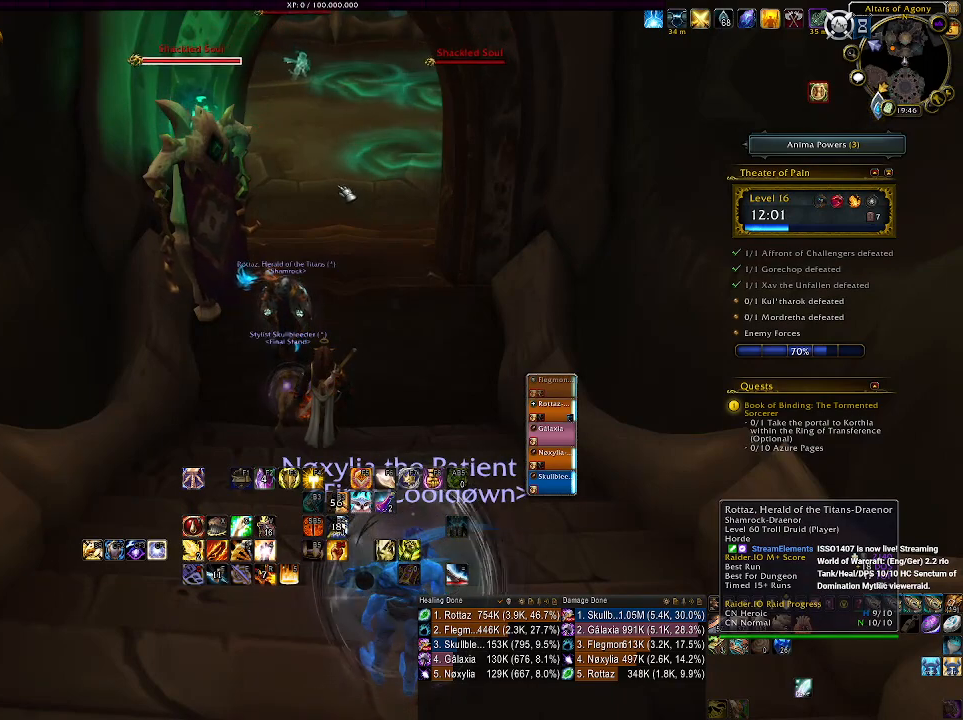
{"keys": [], "mouse": [], "events": []}
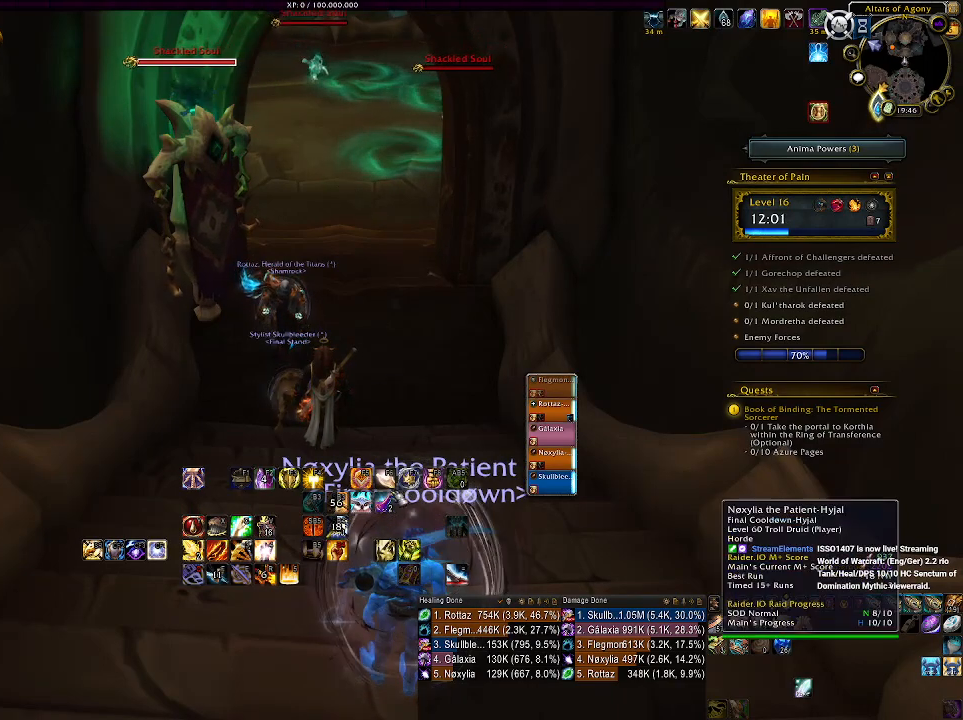
{"keys": [], "mouse": ["left"], "events": [[500, "mouse_left", "down"]]}
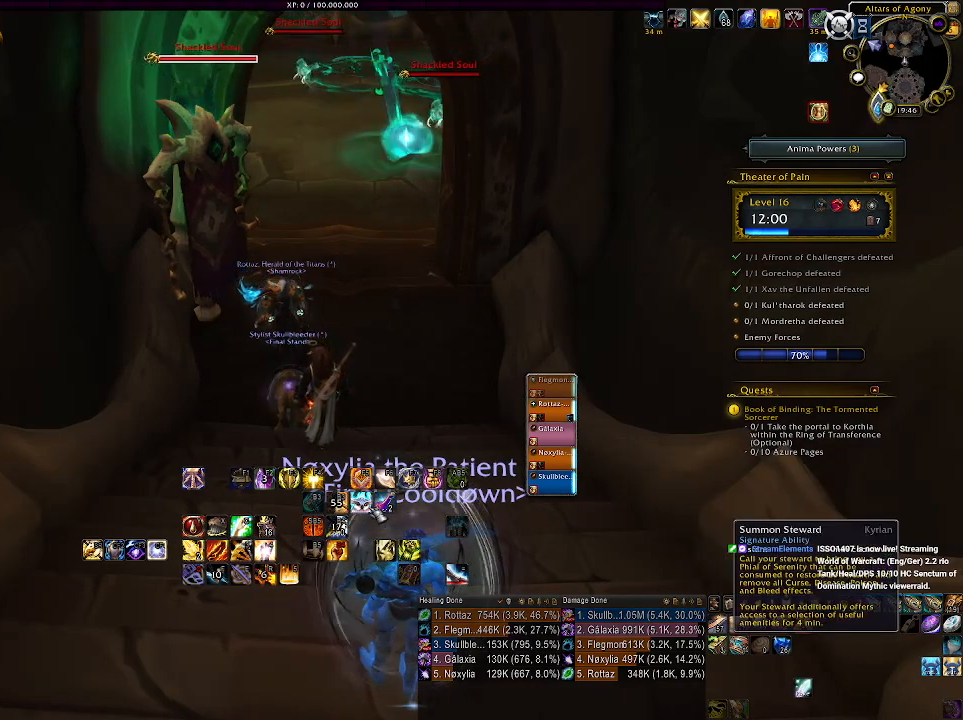
{"keys": [], "mouse": [], "events": [[83, "mouse_left", "up"]]}
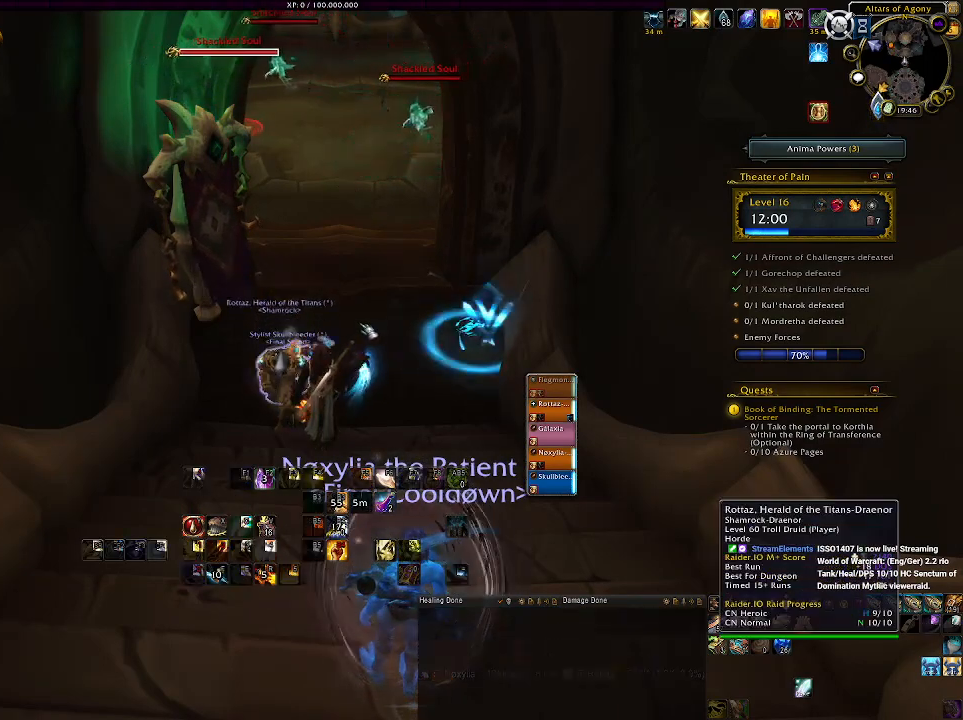
{"keys": [], "mouse": [], "events": []}
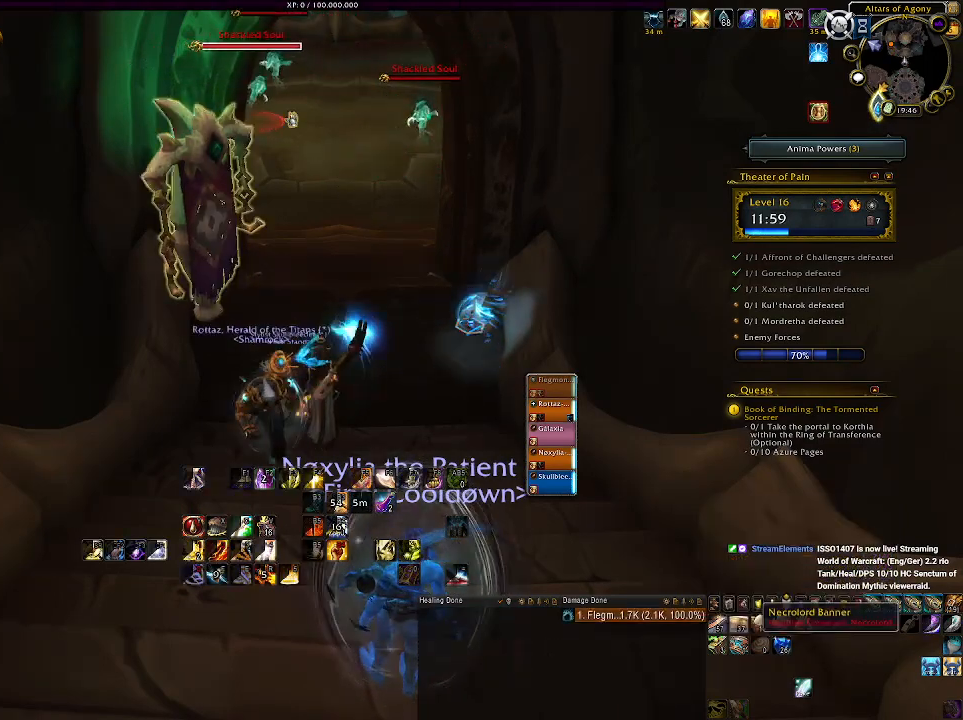
{"keys": [], "mouse": [], "events": []}
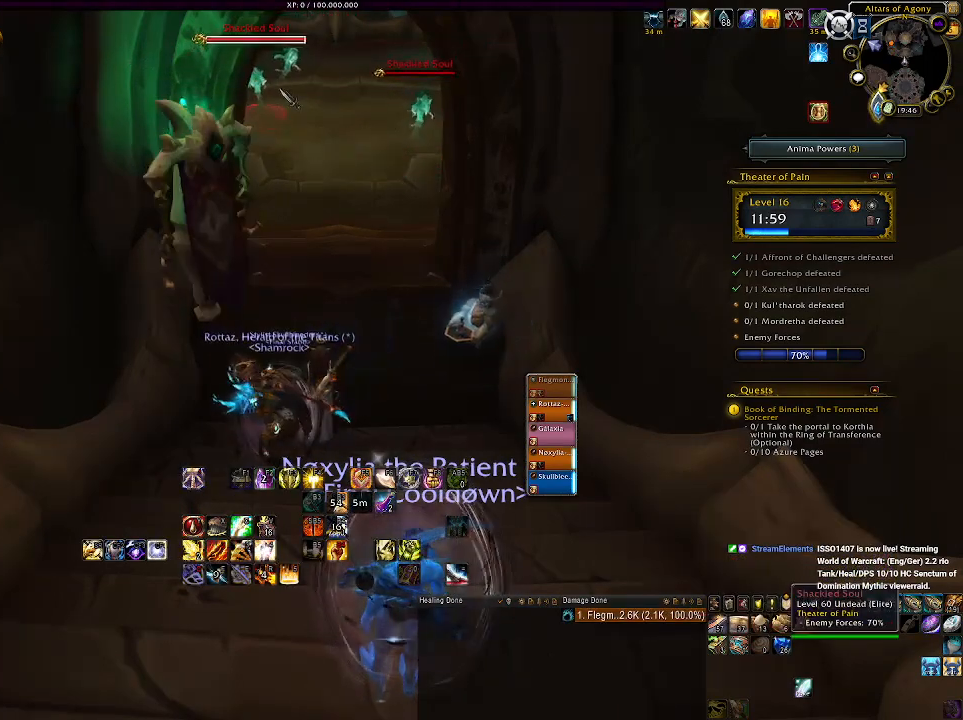
{"keys": [], "mouse": [], "events": [[83, "mouse_left", "down"], [183, "mouse_left", "up"]]}
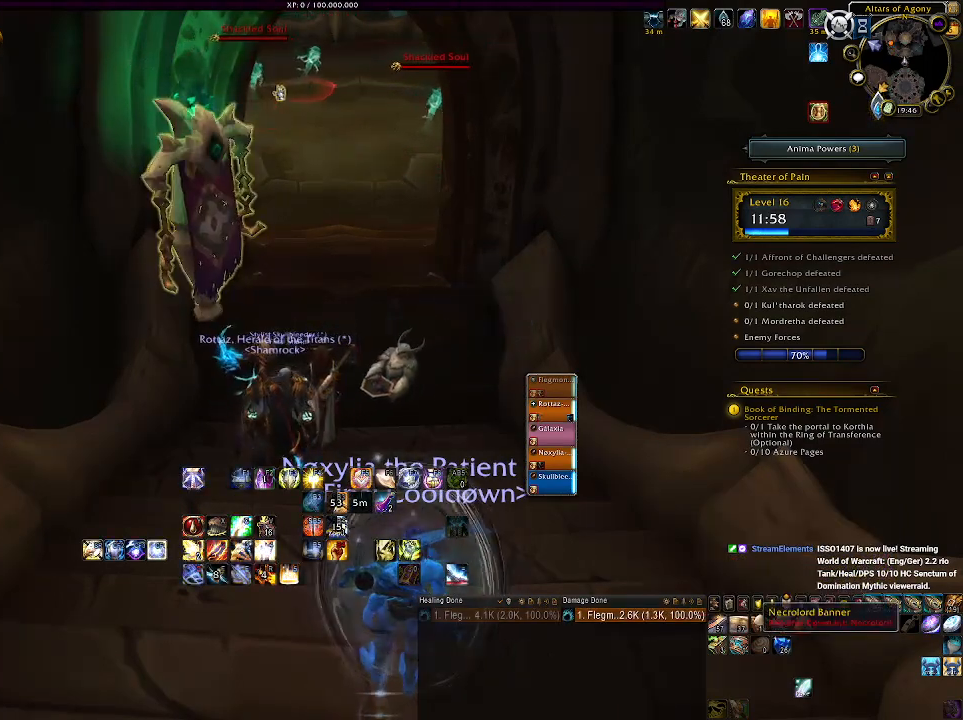
{"keys": [], "mouse": [], "events": [[200, "mouse_left", "down"], [300, "mouse_left", "up"]]}